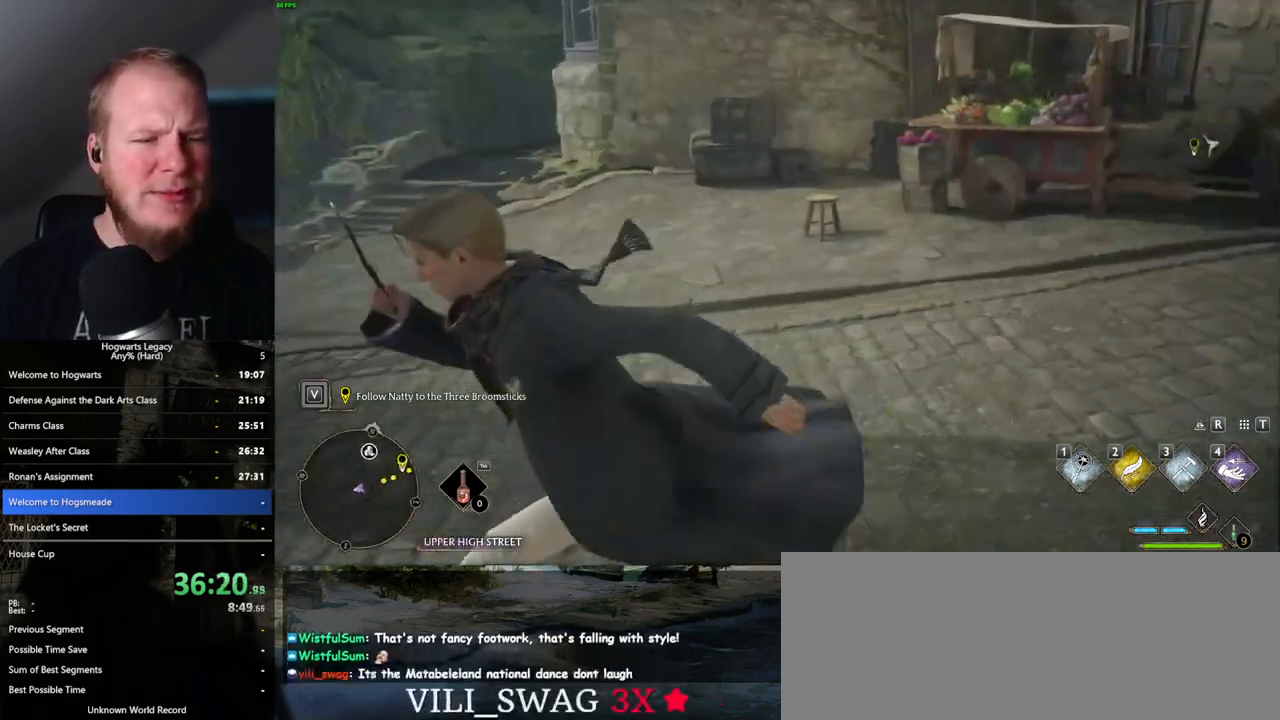
Gameplay with keyboard and mouse; each line is a JSON object with the keys and mouse buttons held at the frame after it. "events" lists presses ("down") and releases ("up") of ".", "/", "0", "1", "2", "3", "4", "5", "6", "7", "8", "9", "a", "alt_l", "alt_r", "b", "backslash", "backspace", "c", "caps_lock", "comma", "ctrl_l", "ctrl_r", "d", "e", "equals", "escape", "f", "f1", "f10", "f11", "f12", "f2", "f3", "f4", "f5", "f6", "f7", "f8", "f9", "g", "h", "i", "j", "k", "l", "lbracket", "m", "minus", "n", "o", "p", "q", "quote", "r", "rbracket", "return", "s", "semicolon", "shift_l", "shift_r", "space", "super_l", "super_r", "t", "tab", "tilde", "u", "v", "w", "x", "y", "z", "mouse_left", "mouse_wheel", "mouse_right", "mouse_mb4" and "mouse_mb5" between this image and that frame as [ms after this image, input, new state], when the widget could be followed in between. "mouse_left", "mouse_wheel", "mouse_right", "mouse_mb4", "mouse_mb5" = the "left", "wheel", "right", "mb4", "mb5" buttons of the "mouse" list. No other keys are recorded. "wheel" means that the mouse wheel is clicked or scrolled. Mouse movement is not recorded.
{"keys": [], "mouse": [], "events": [[133, "a", "up"]]}
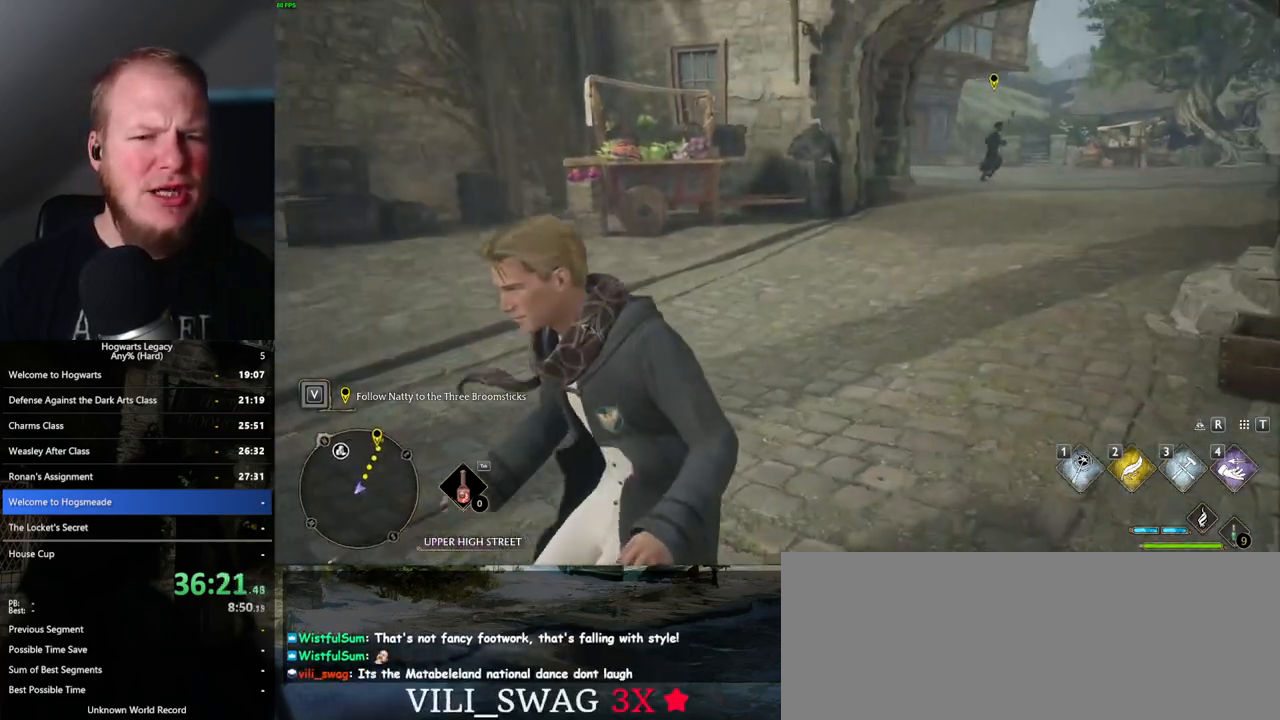
{"keys": [], "mouse": [], "events": []}
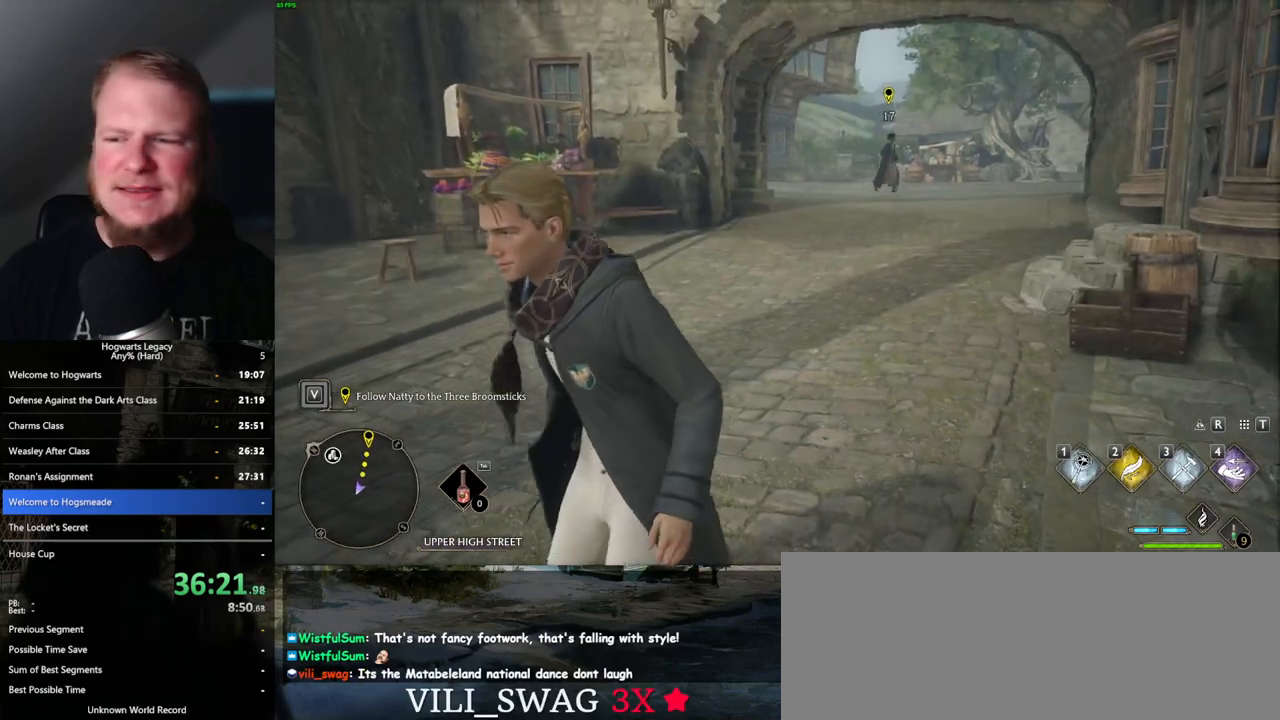
{"keys": [], "mouse": [], "events": []}
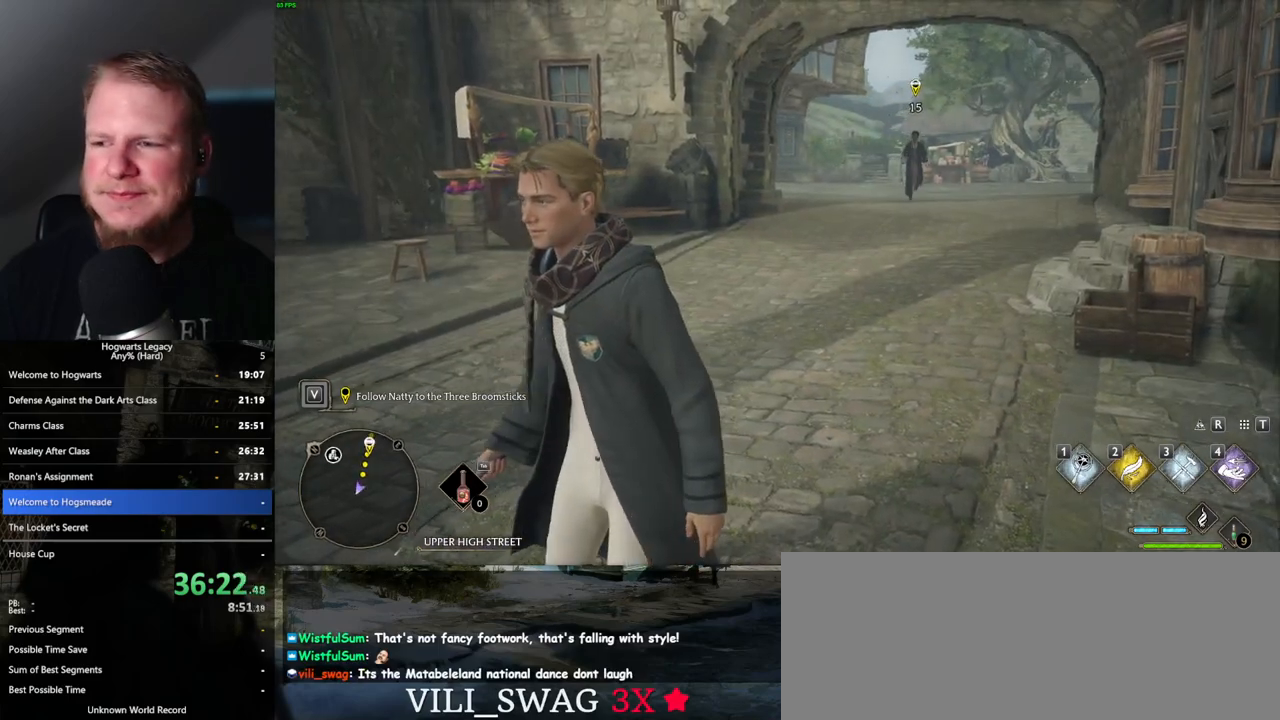
{"keys": [], "mouse": [], "events": []}
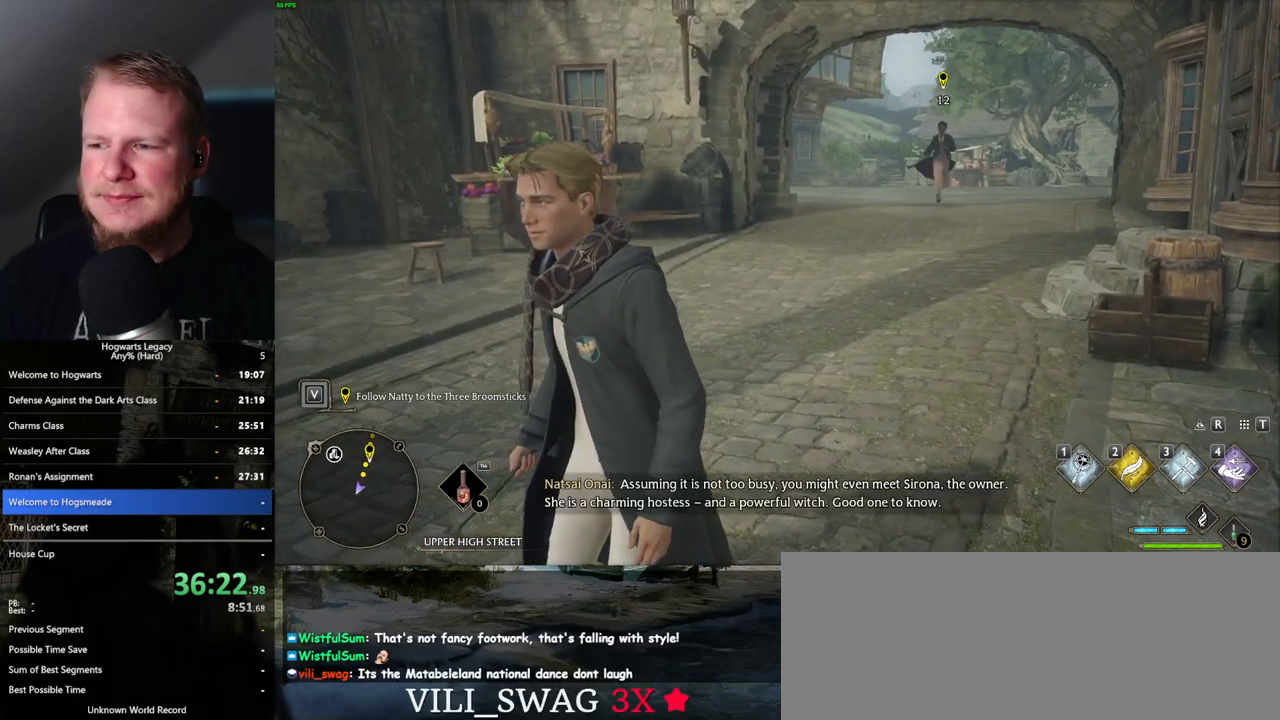
{"keys": [], "mouse": [], "events": []}
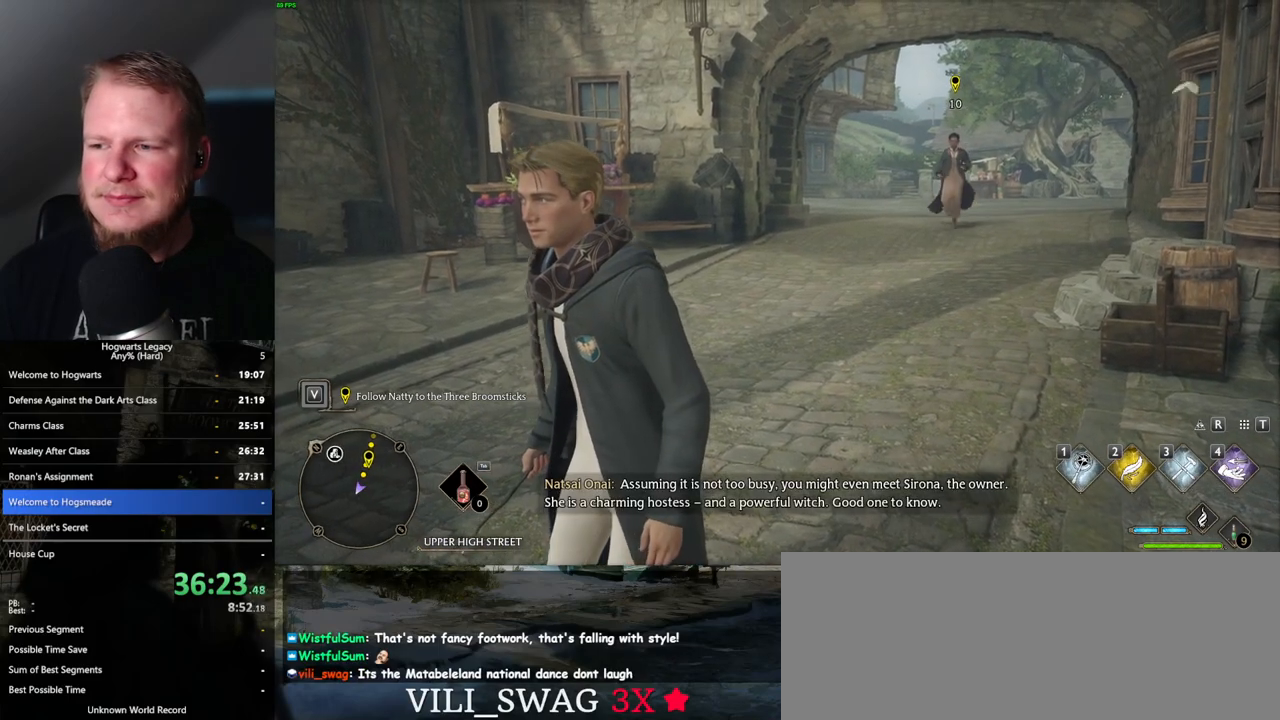
{"keys": [], "mouse": [], "events": []}
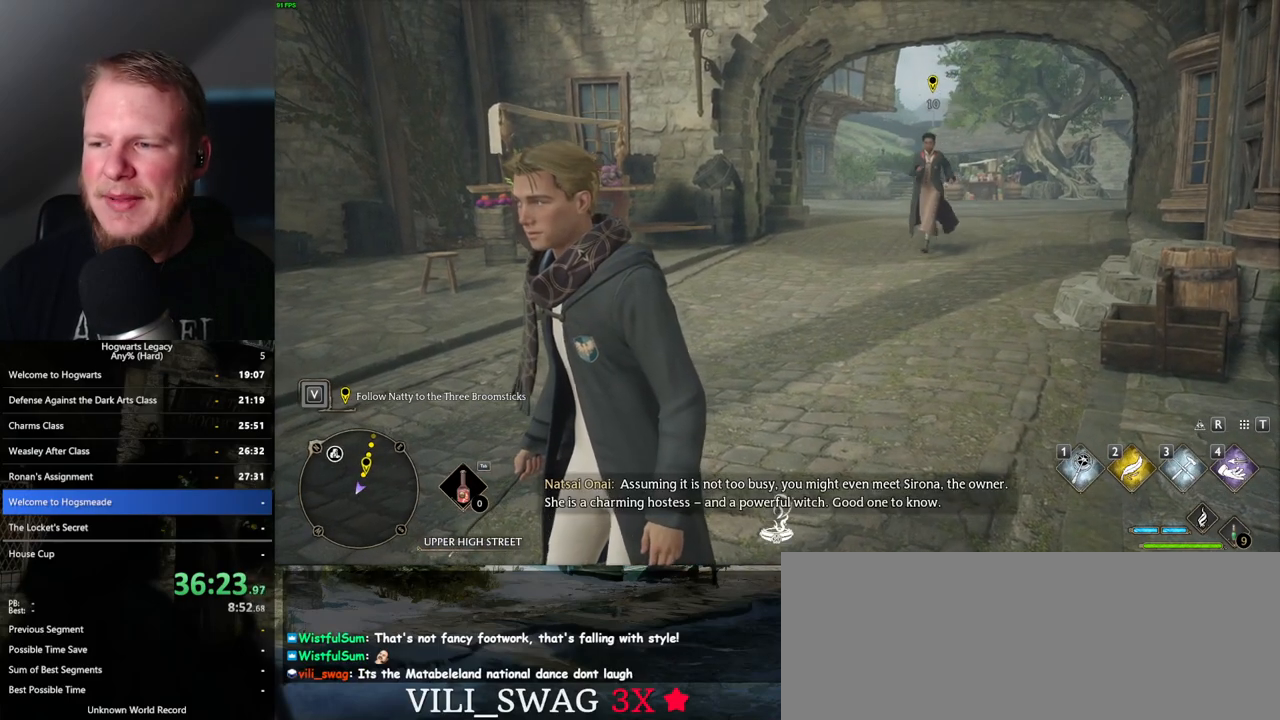
{"keys": ["a", "s"], "mouse": [], "events": [[367, "s", "down"], [417, "a", "down"]]}
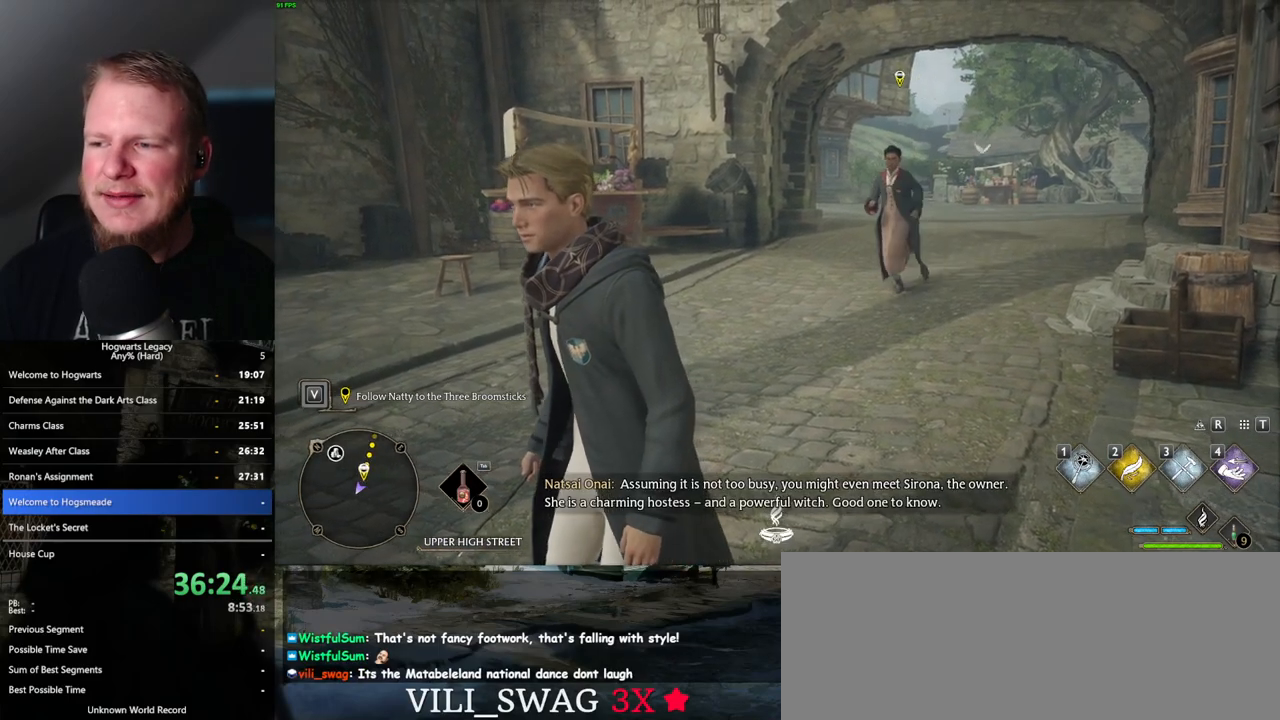
{"keys": [], "mouse": [], "events": [[250, "s", "up"], [467, "a", "up"]]}
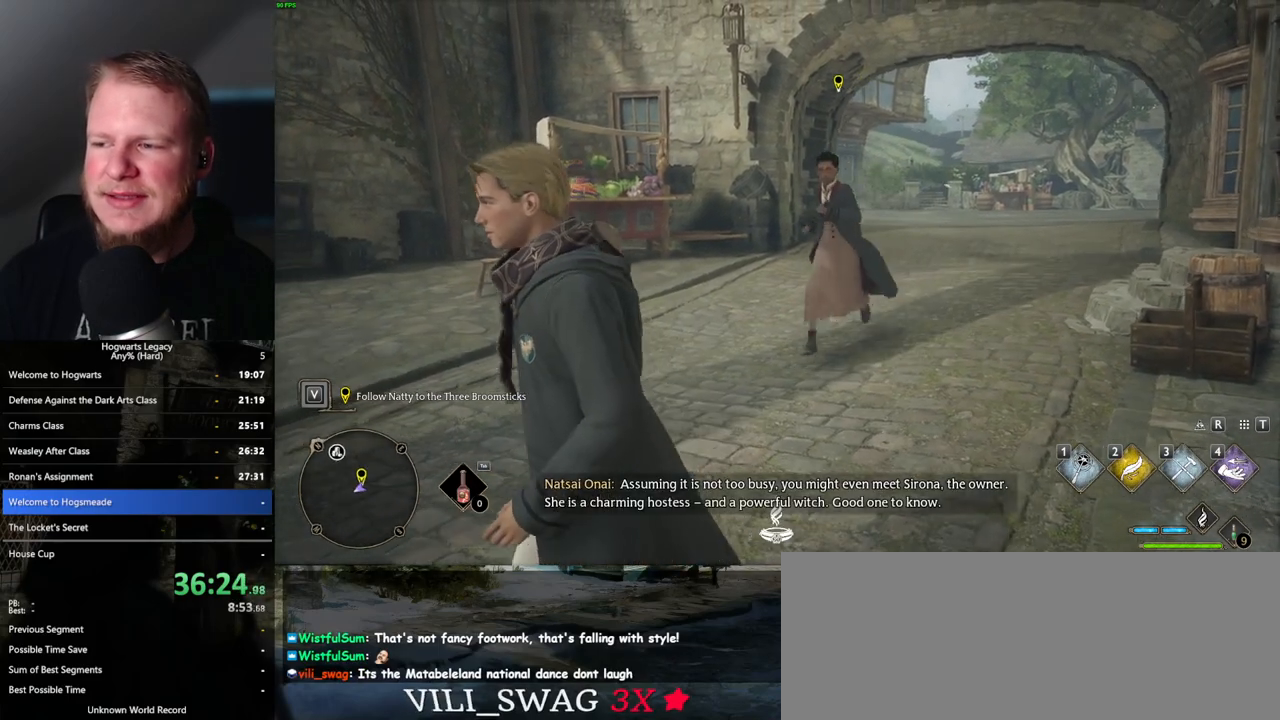
{"keys": [], "mouse": [], "events": []}
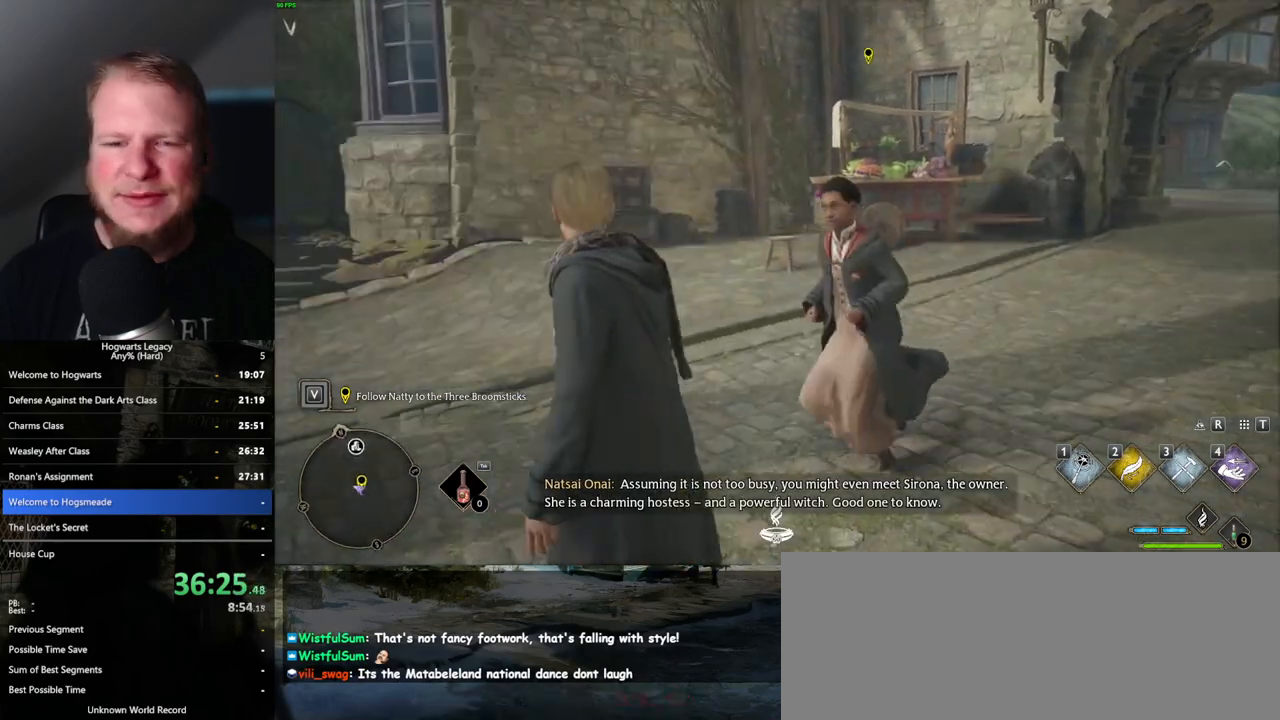
{"keys": [], "mouse": [], "events": [[150, "a", "down"], [500, "a", "up"]]}
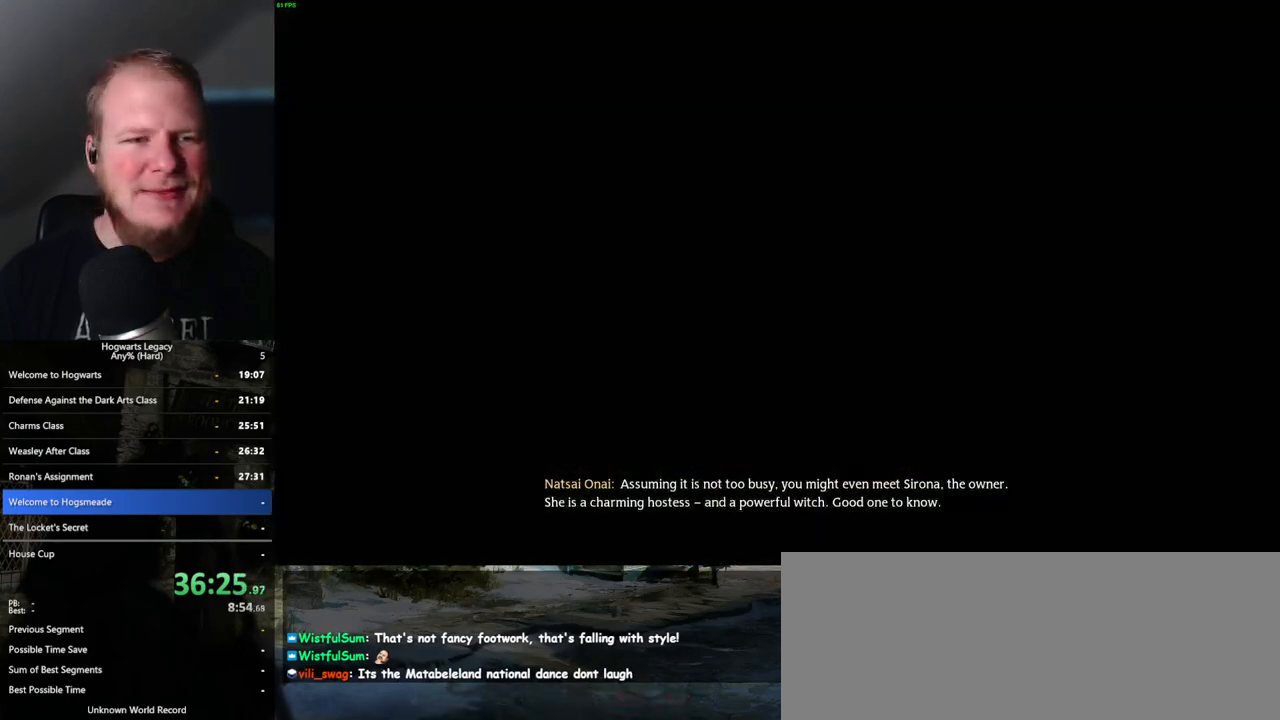
{"keys": [], "mouse": [], "events": []}
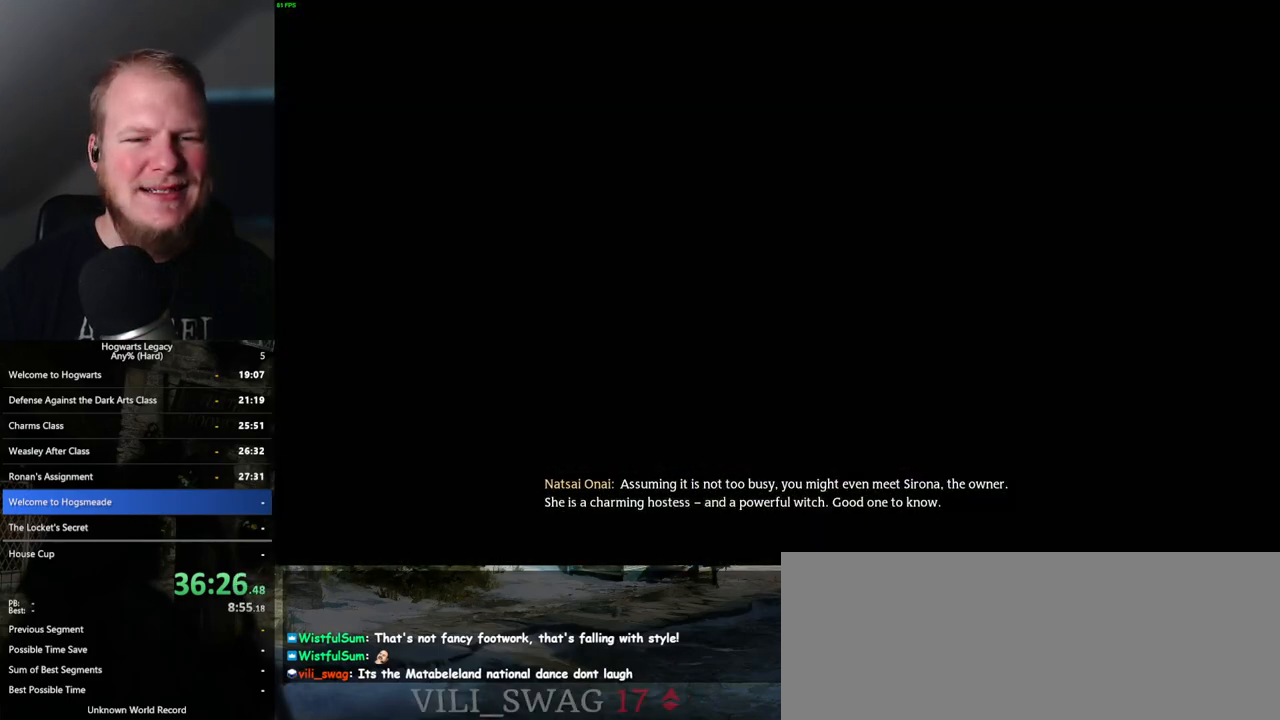
{"keys": ["space"], "mouse": [], "events": [[233, "mouse_wheel", "down"], [417, "mouse_wheel", "up"], [417, "q", "down"], [417, "space", "down"], [500, "q", "up"]]}
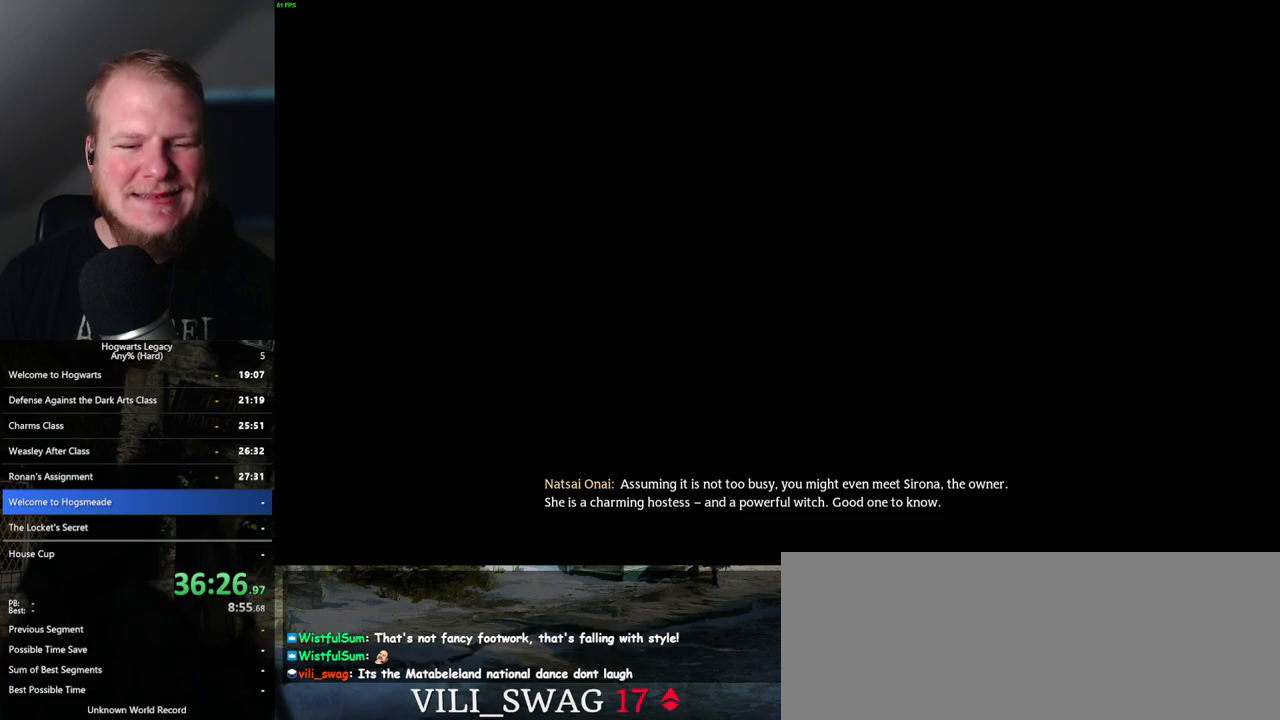
{"keys": [], "mouse": [], "events": [[17, "space", "up"], [67, "q", "down"], [67, "space", "down"], [167, "q", "up"], [167, "space", "up"], [200, "mouse_wheel", "down"], [217, "mouse_wheel", "up"], [250, "q", "down"], [267, "space", "down"], [317, "q", "up"], [317, "space", "up"], [367, "q", "down"], [417, "space", "down"], [450, "space", "up"], [483, "q", "up"]]}
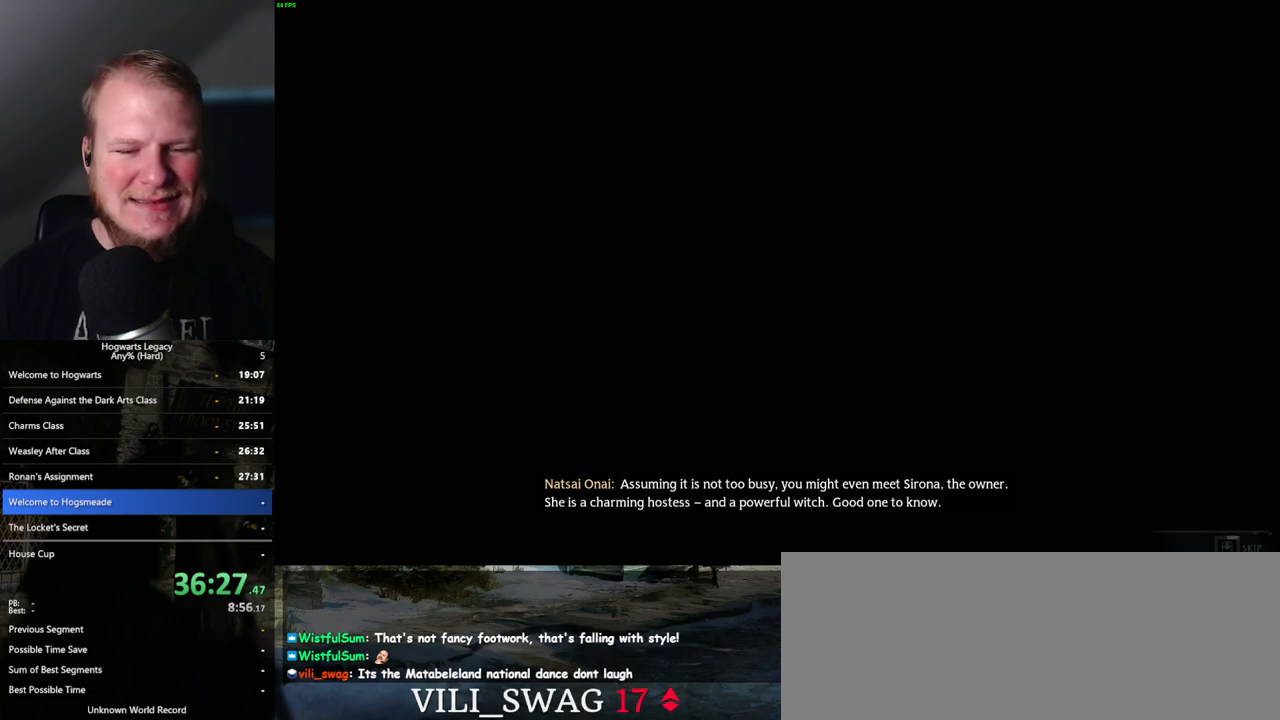
{"keys": ["q"], "mouse": [], "events": [[17, "q", "down"]]}
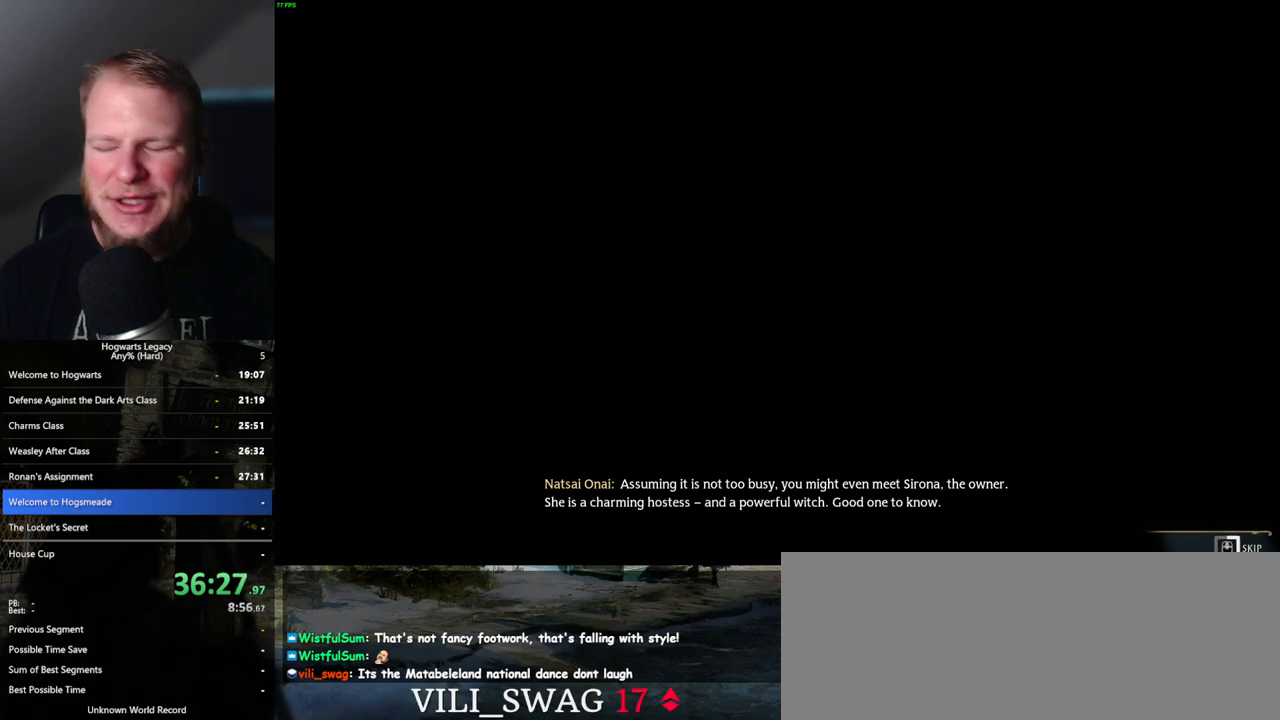
{"keys": ["q"], "mouse": [], "events": []}
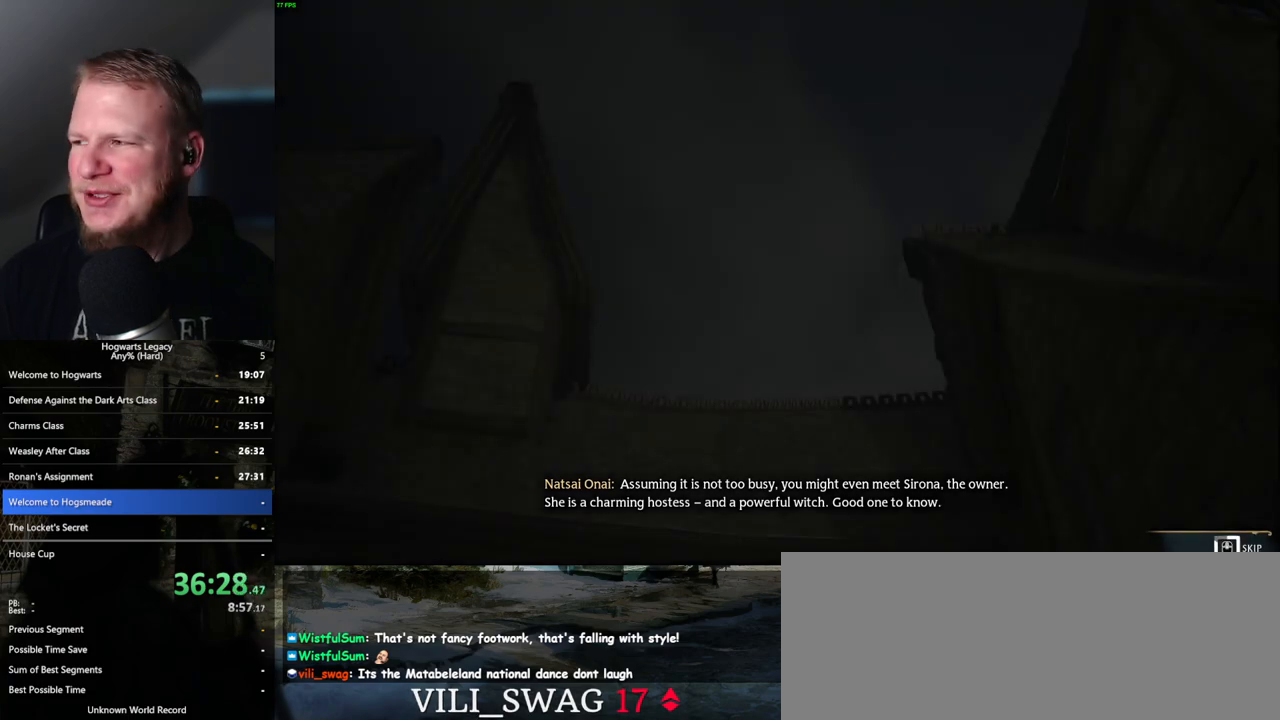
{"keys": ["q"], "mouse": [], "events": []}
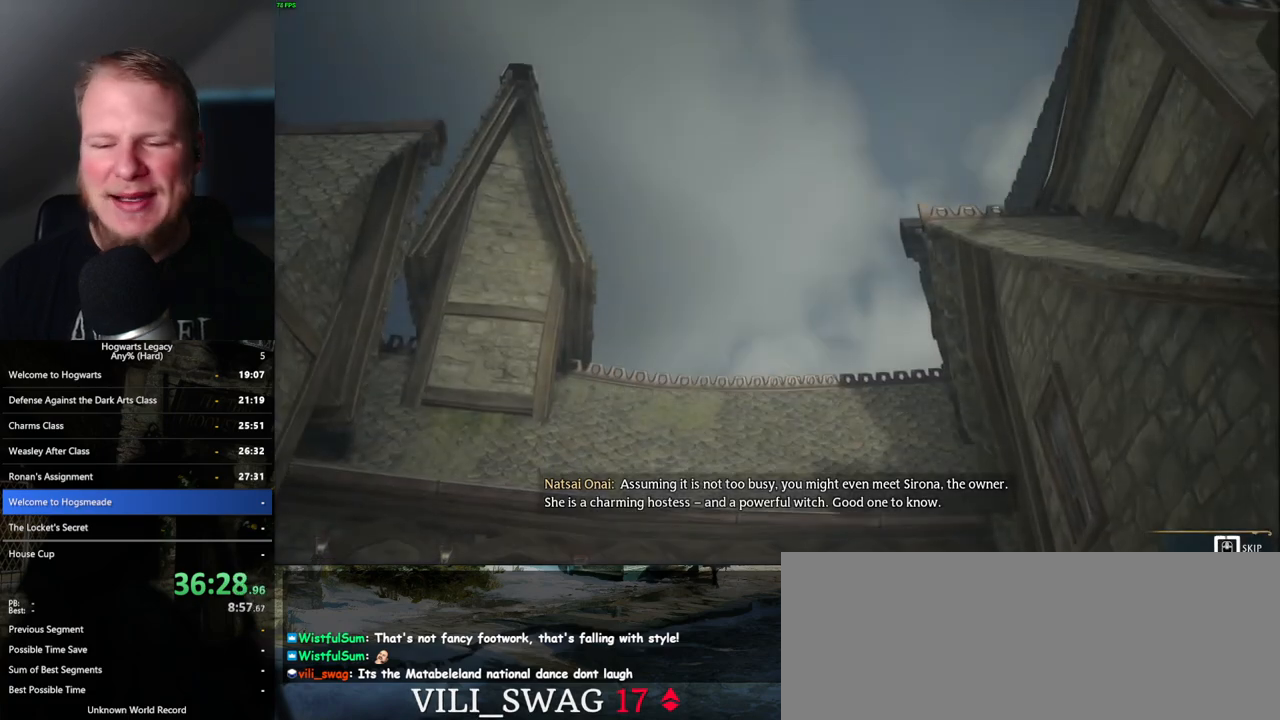
{"keys": ["q"], "mouse": [], "events": []}
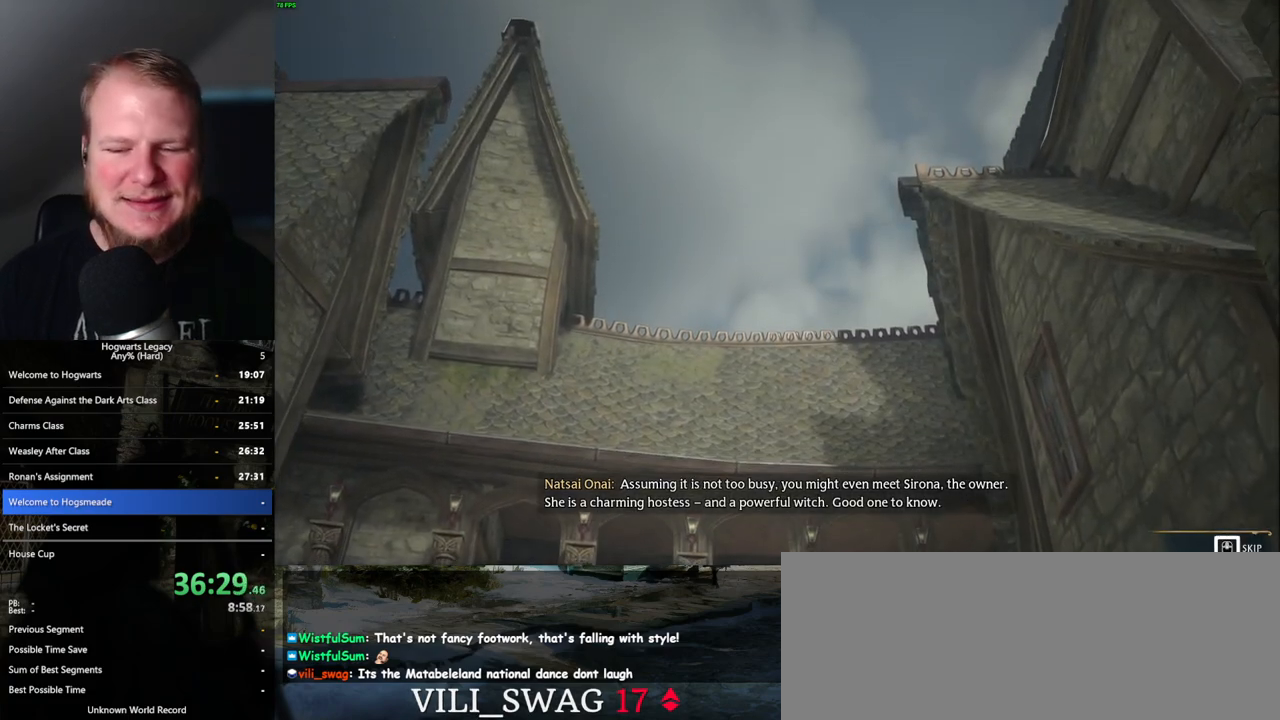
{"keys": ["q"], "mouse": [], "events": [[300, "q", "up"], [350, "q", "down"]]}
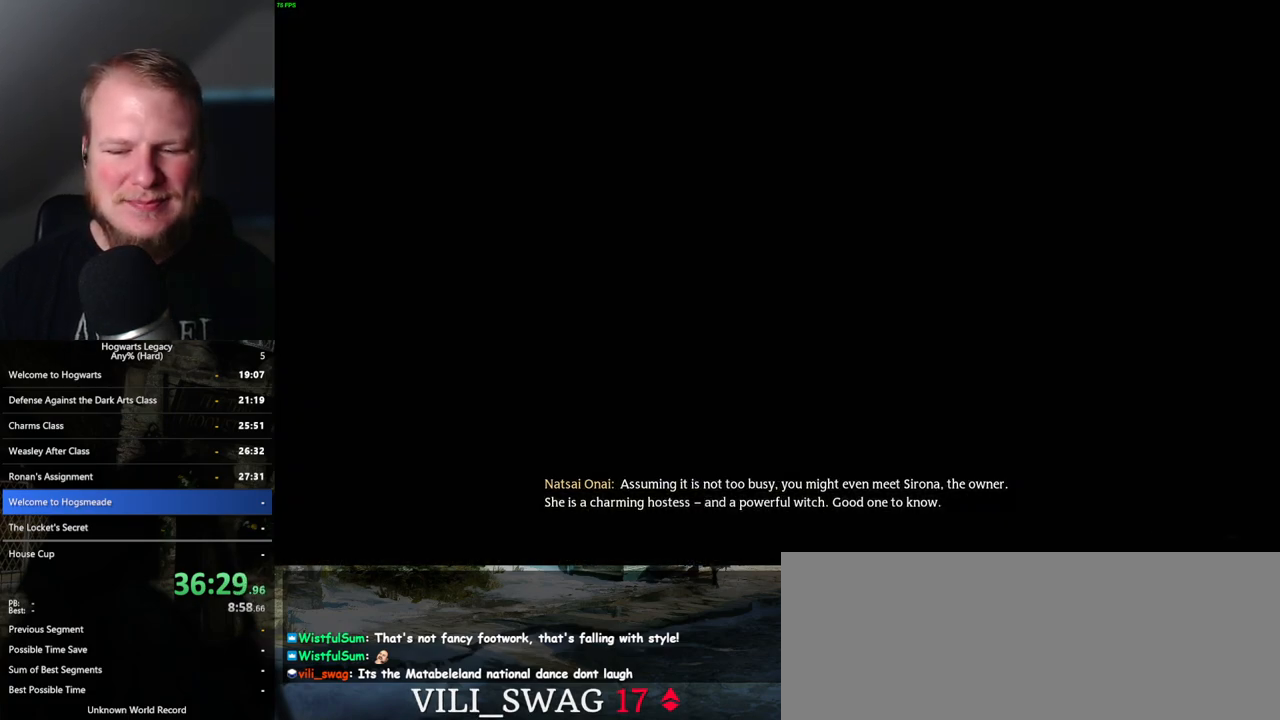
{"keys": ["q"], "mouse": [], "events": []}
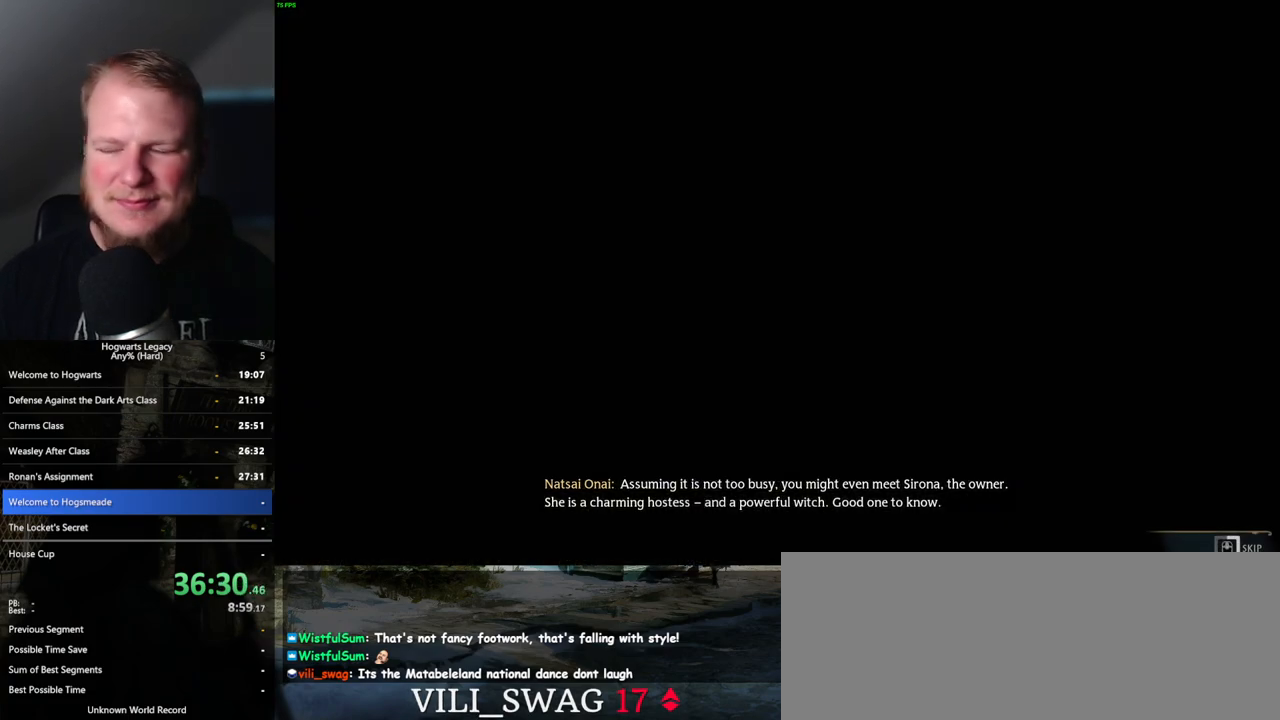
{"keys": ["q"], "mouse": [], "events": []}
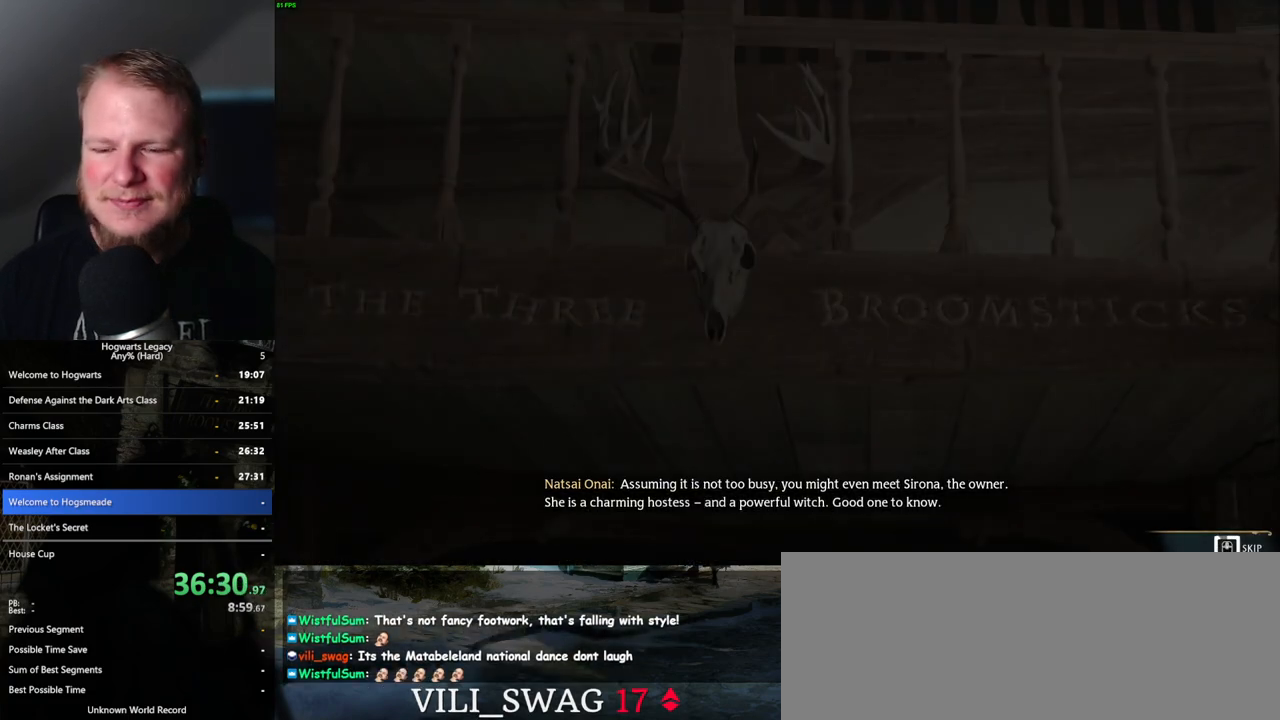
{"keys": ["q"], "mouse": [], "events": []}
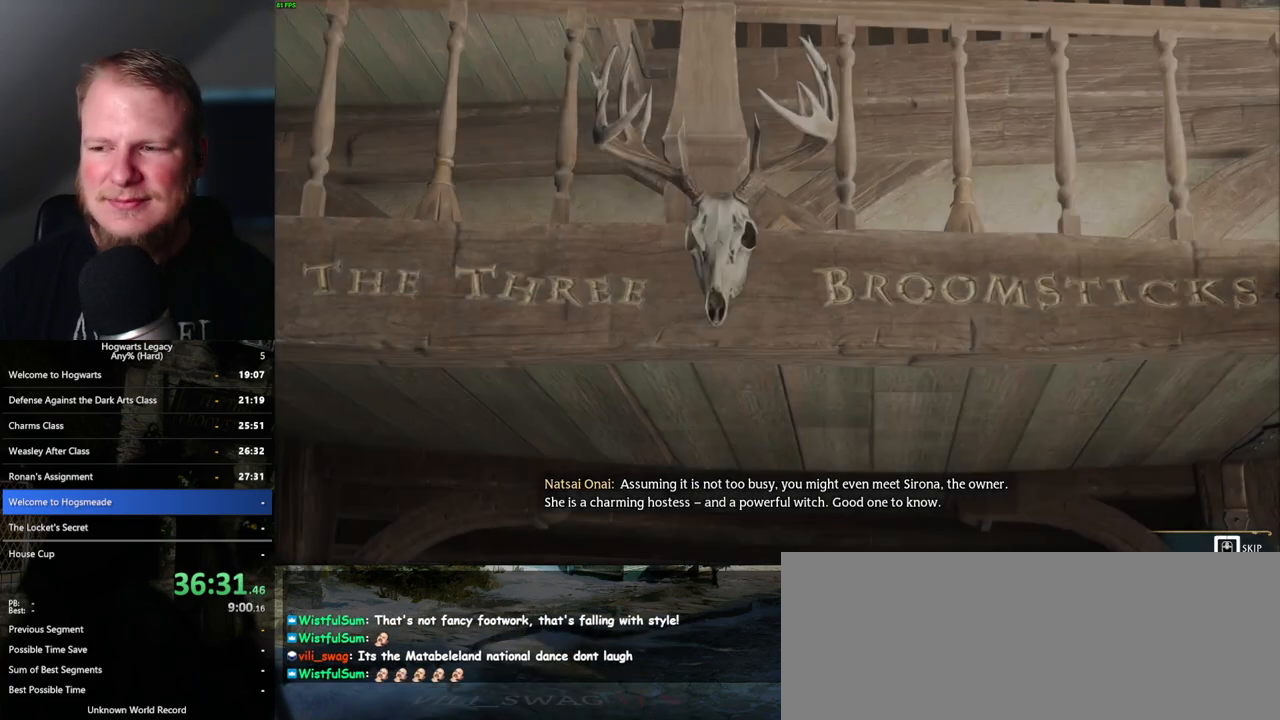
{"keys": ["q"], "mouse": [], "events": []}
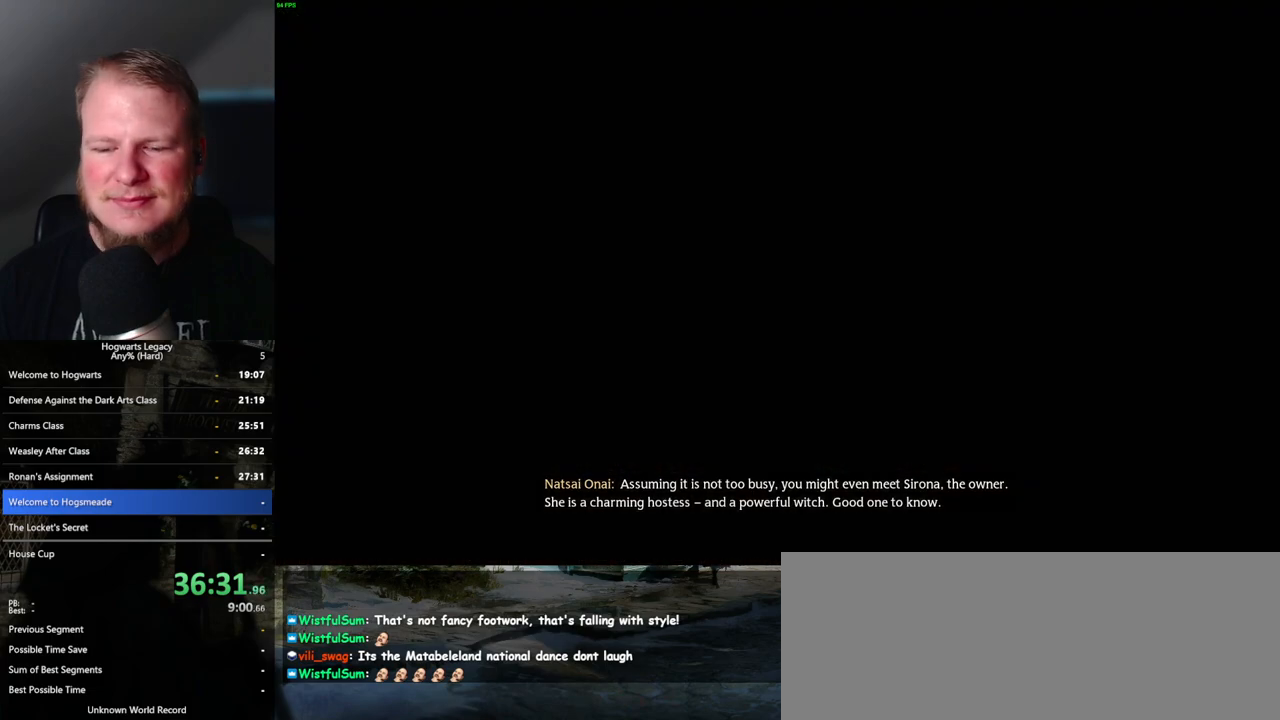
{"keys": ["d", "shift_l", "w"], "mouse": [], "events": [[150, "q", "up"], [250, "d", "down"], [400, "w", "down"], [467, "shift_l", "down"]]}
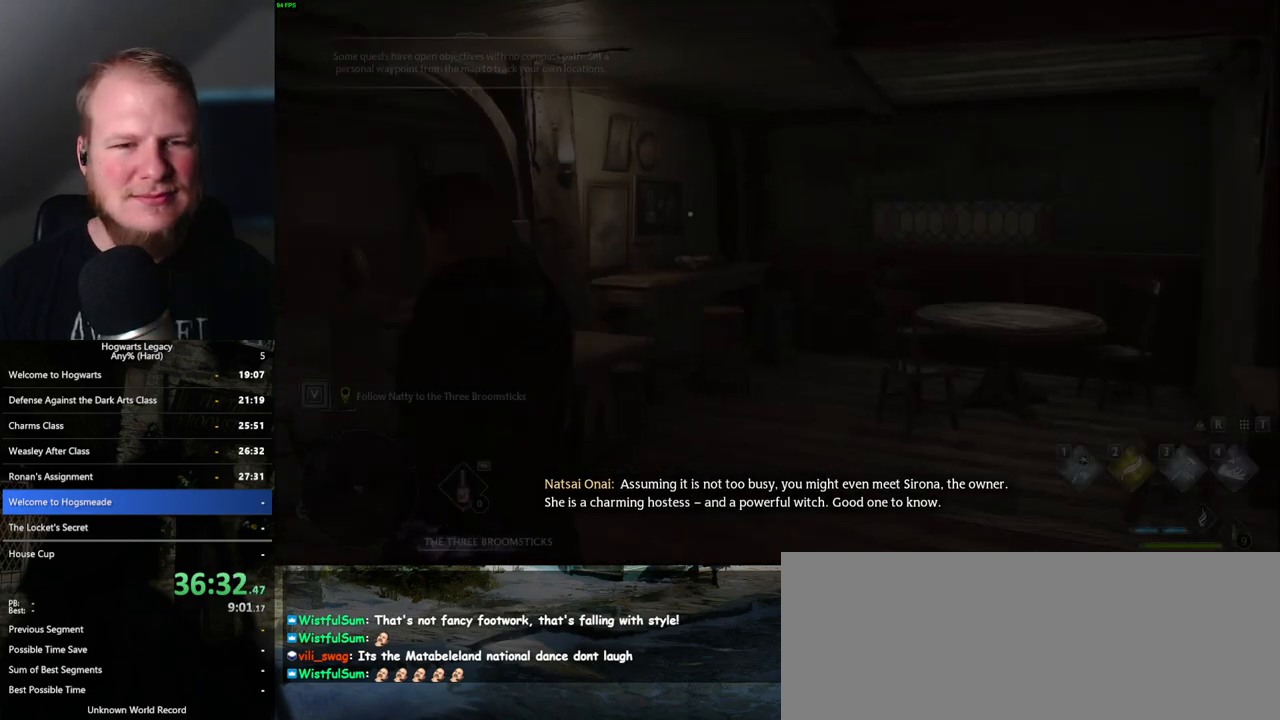
{"keys": ["d", "w"], "mouse": [], "events": [[133, "shift_l", "up"]]}
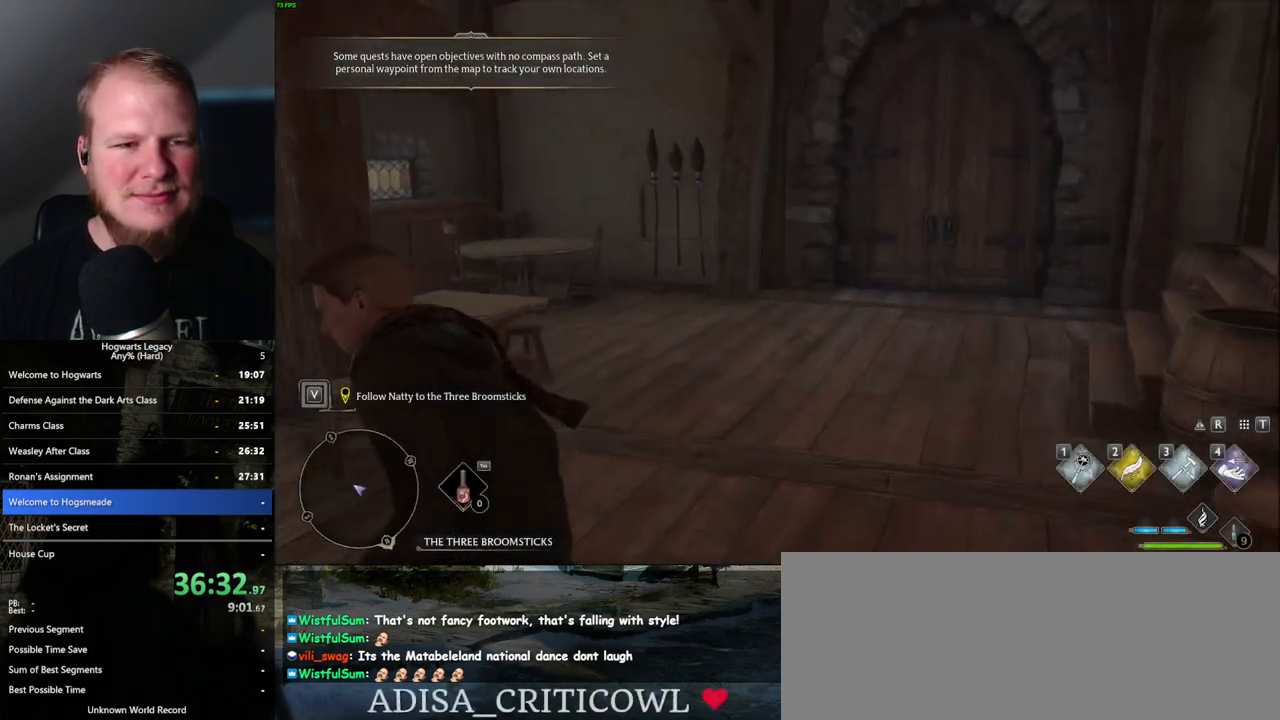
{"keys": ["w"], "mouse": [], "events": [[400, "d", "up"]]}
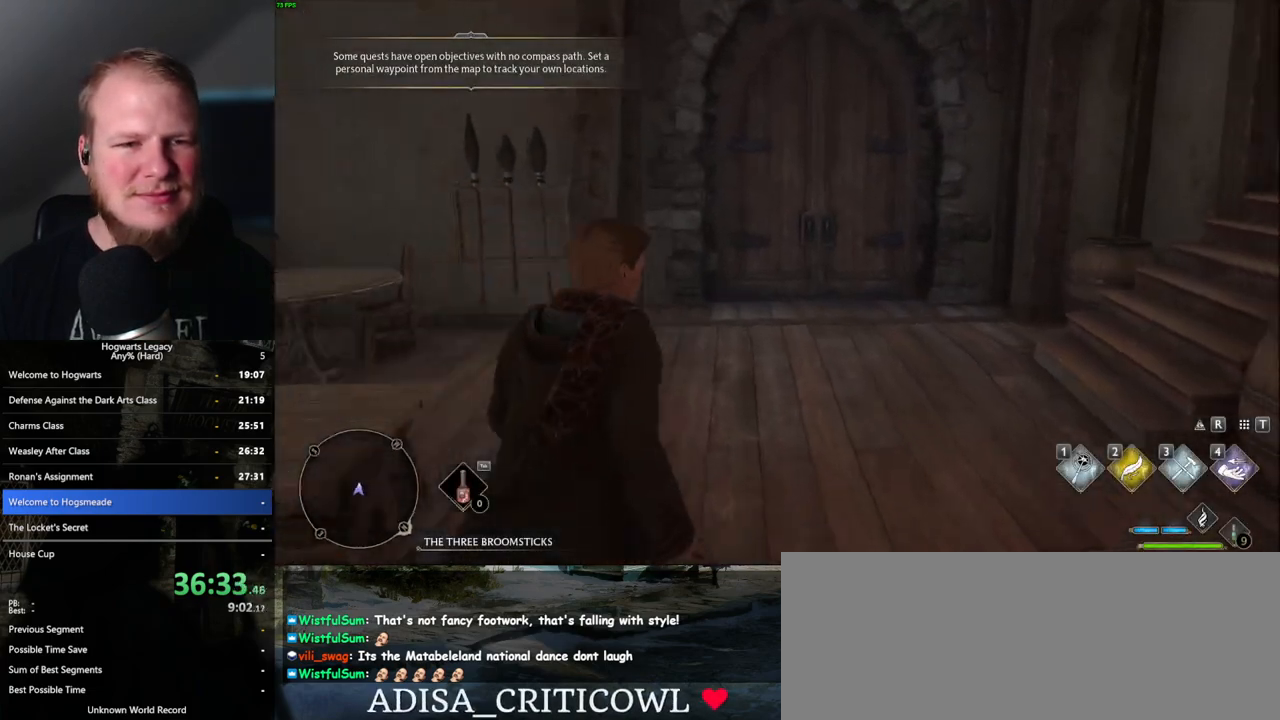
{"keys": ["w"], "mouse": [], "events": []}
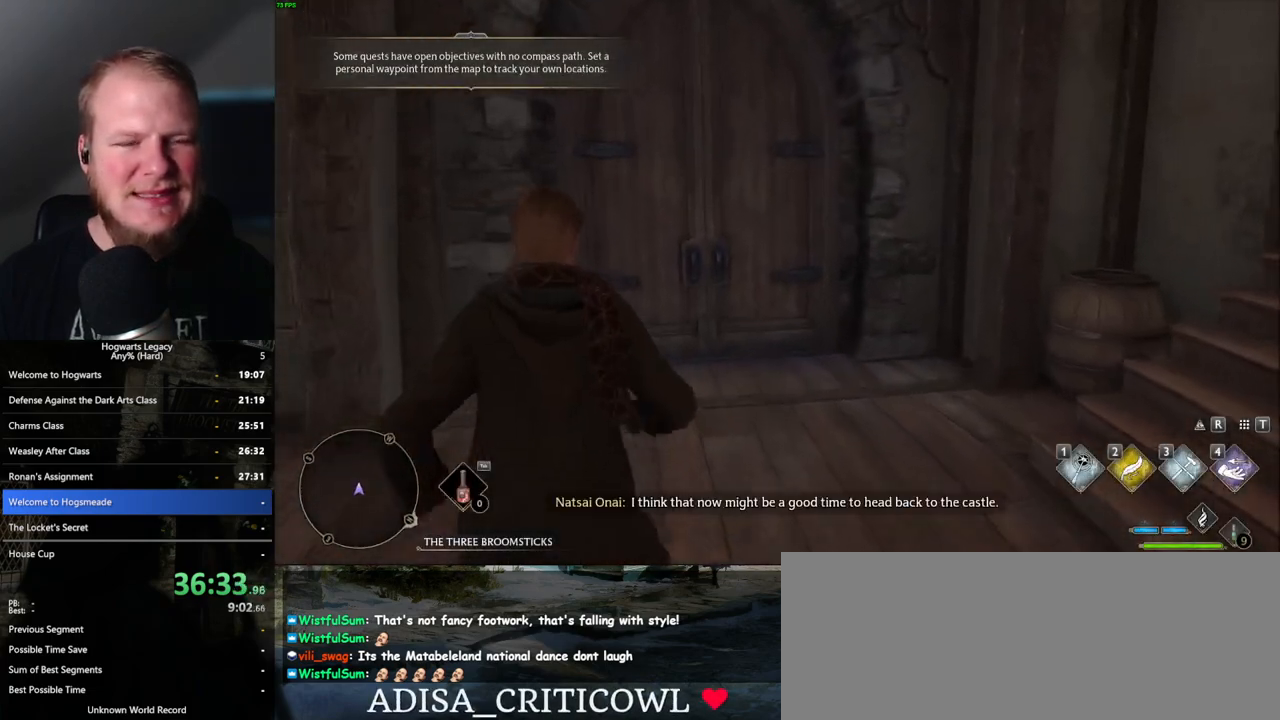
{"keys": ["w"], "mouse": [], "events": []}